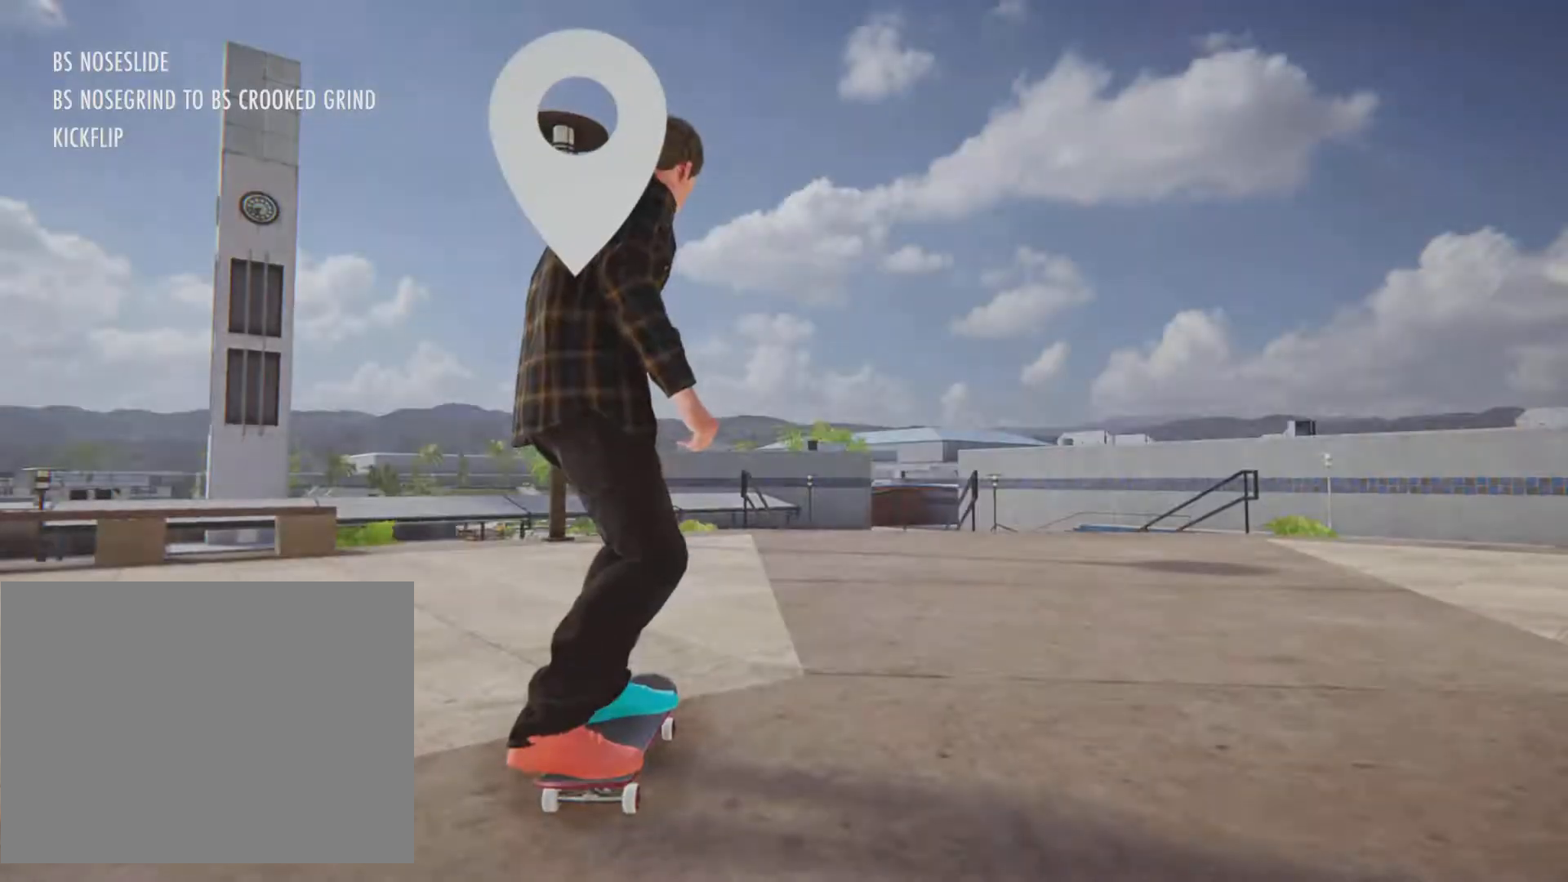
Gameplay with a controller (PlayStation layout); each line is a JSON object with the inputs held at the frame after it. "button_events" lists button changes between this image and that frame as [ms after this image, input, new state], when the widget could be followed in between (sticks are given only as held states). Not read: HOME L3 R3.
{"buttons": ["CROSS"], "left_stick": "center", "right_stick": "center", "button_events": []}
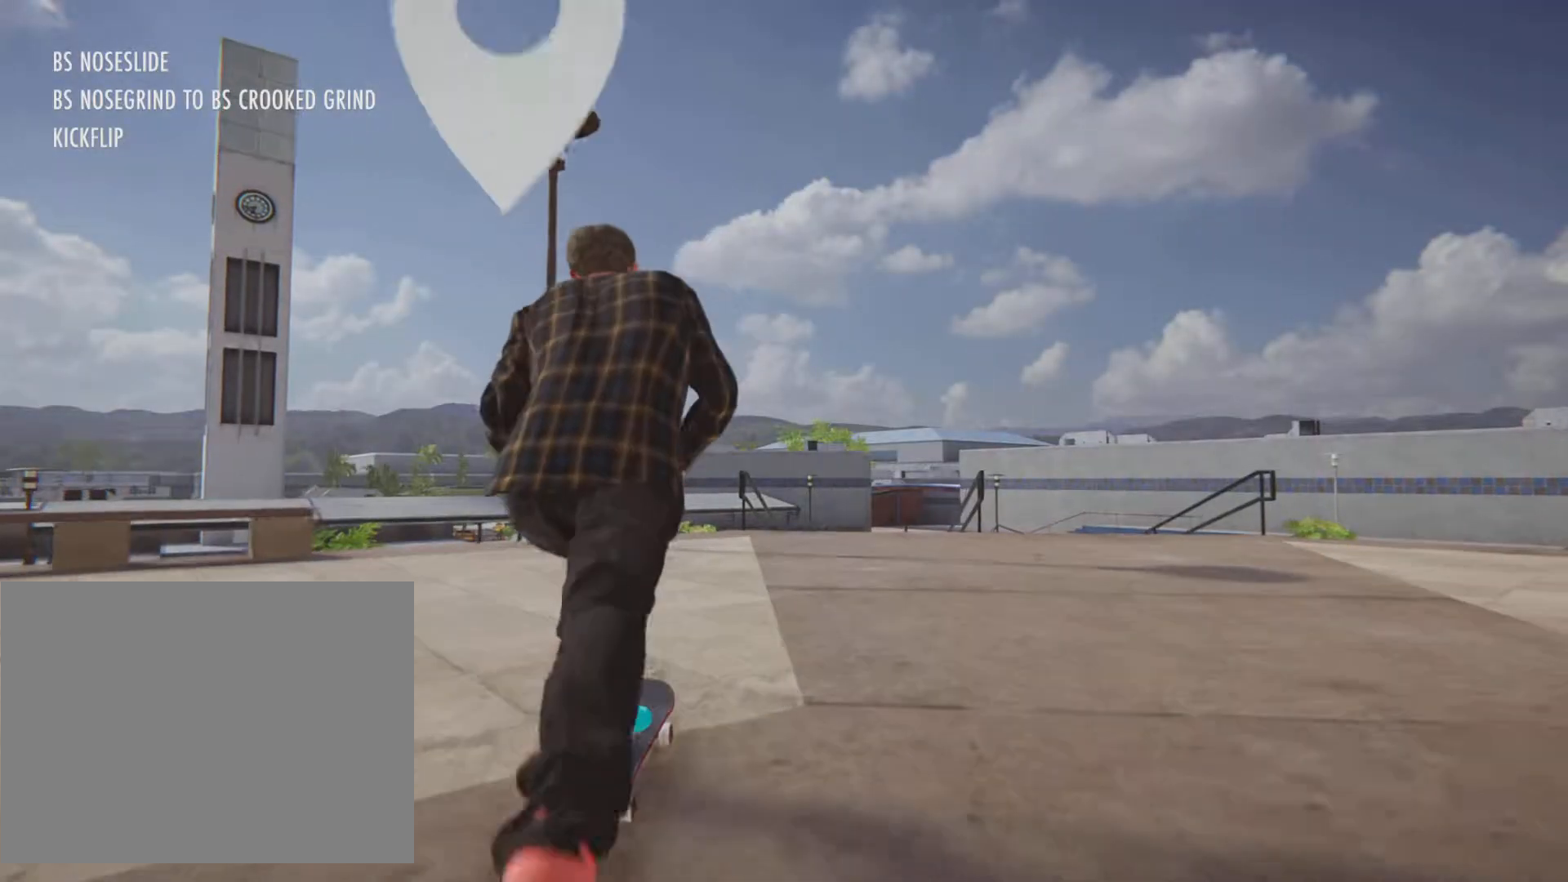
{"buttons": ["CROSS"], "left_stick": "center", "right_stick": "center", "button_events": [[317, "L2", "down"], [417, "L2", "up"]]}
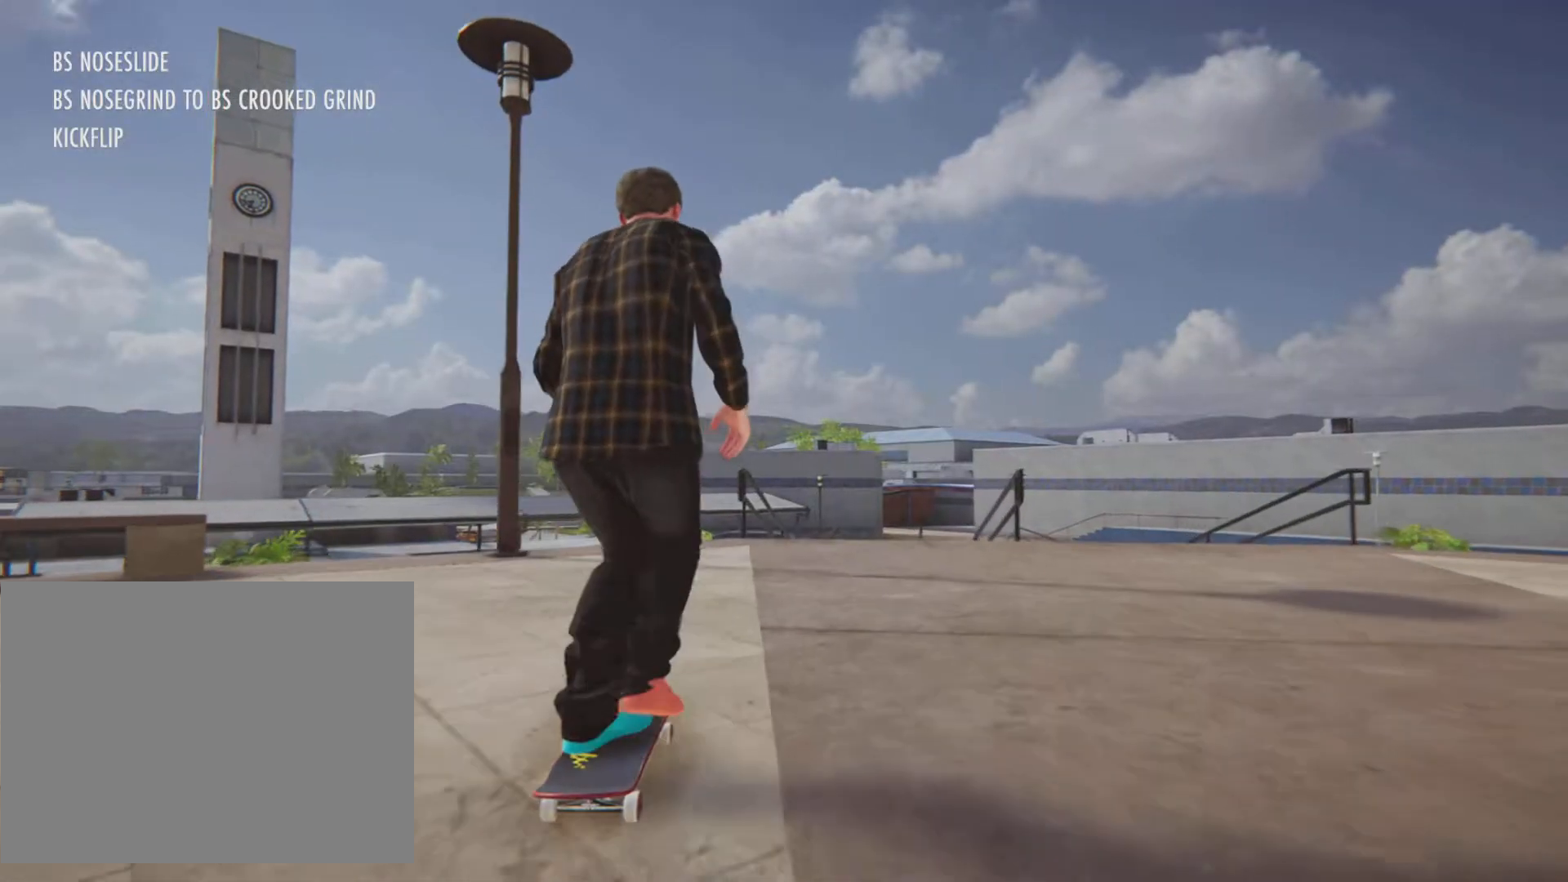
{"buttons": [], "left_stick": "center", "right_stick": "center", "button_events": [[317, "CROSS", "up"]]}
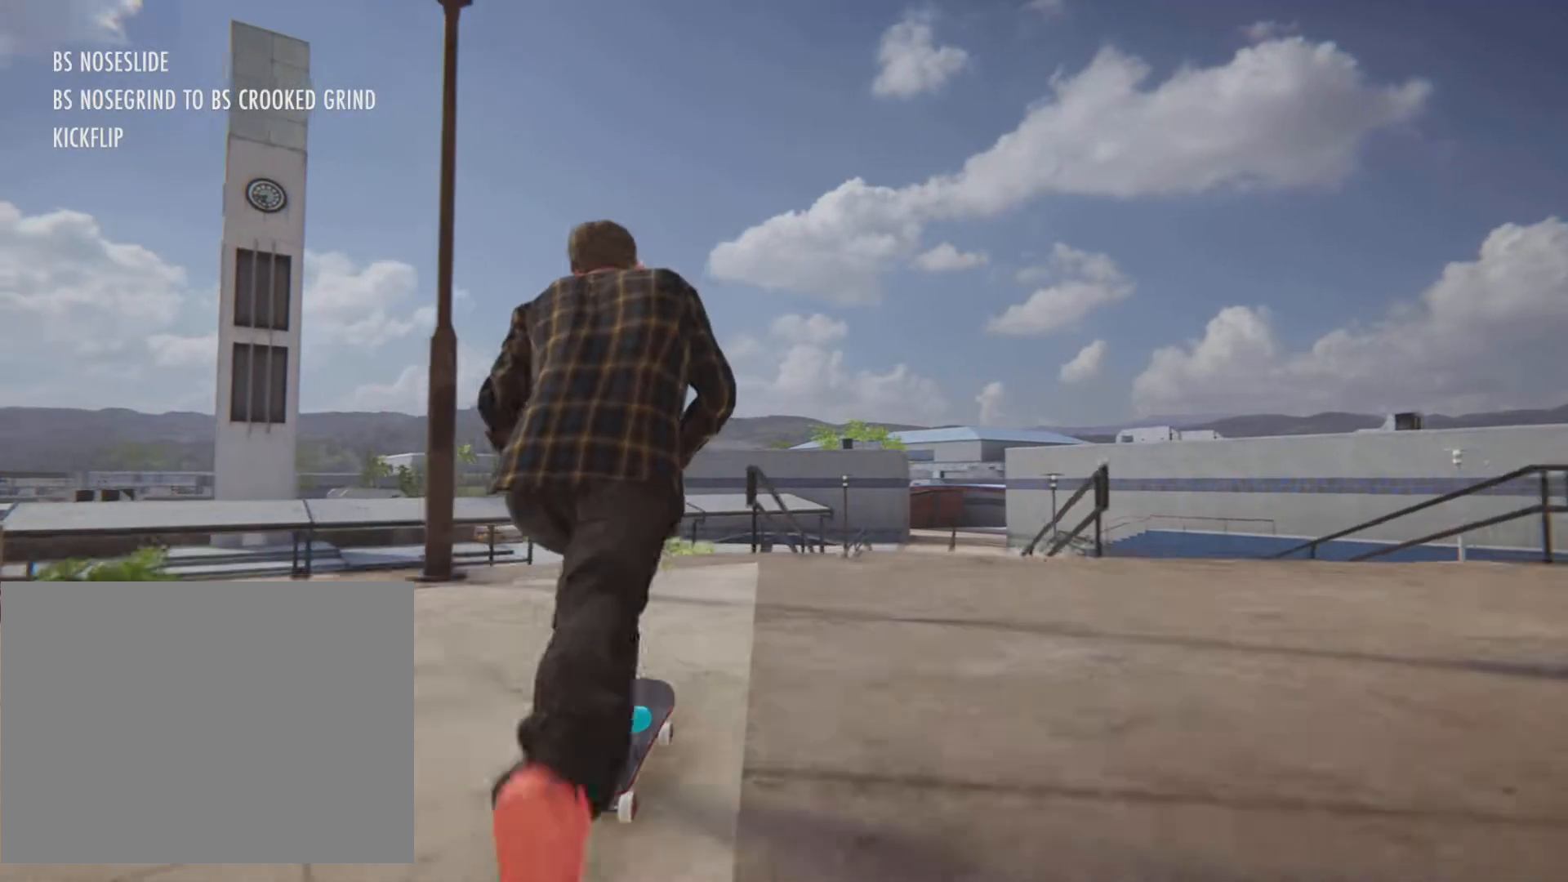
{"buttons": [], "left_stick": "down", "right_stick": "down", "button_events": []}